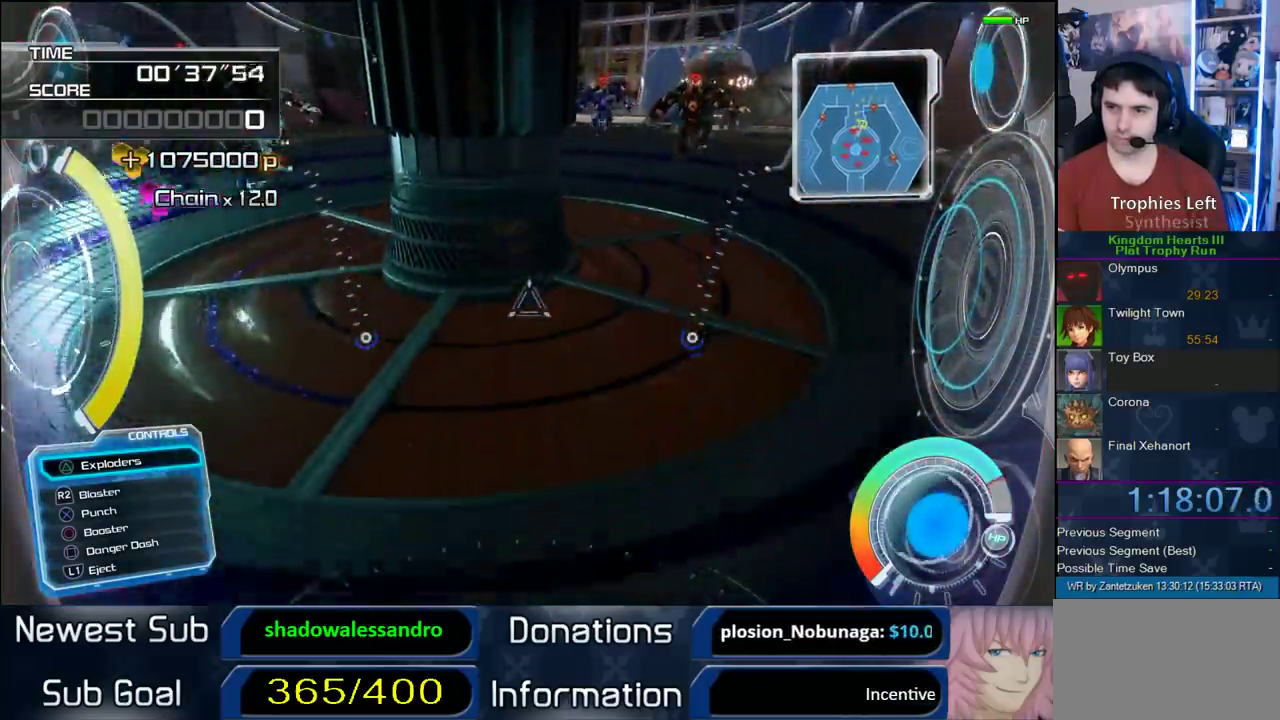
Gameplay with a controller (PlayStation layout); each line is a JSON object with the inputs held at the frame after it. "events" lists button and stick changes between this image and that frame as [ms after this image, input, new state], when the widget could be followed in between.
{"buttons": [], "left_stick": "right", "right_stick": "up"}
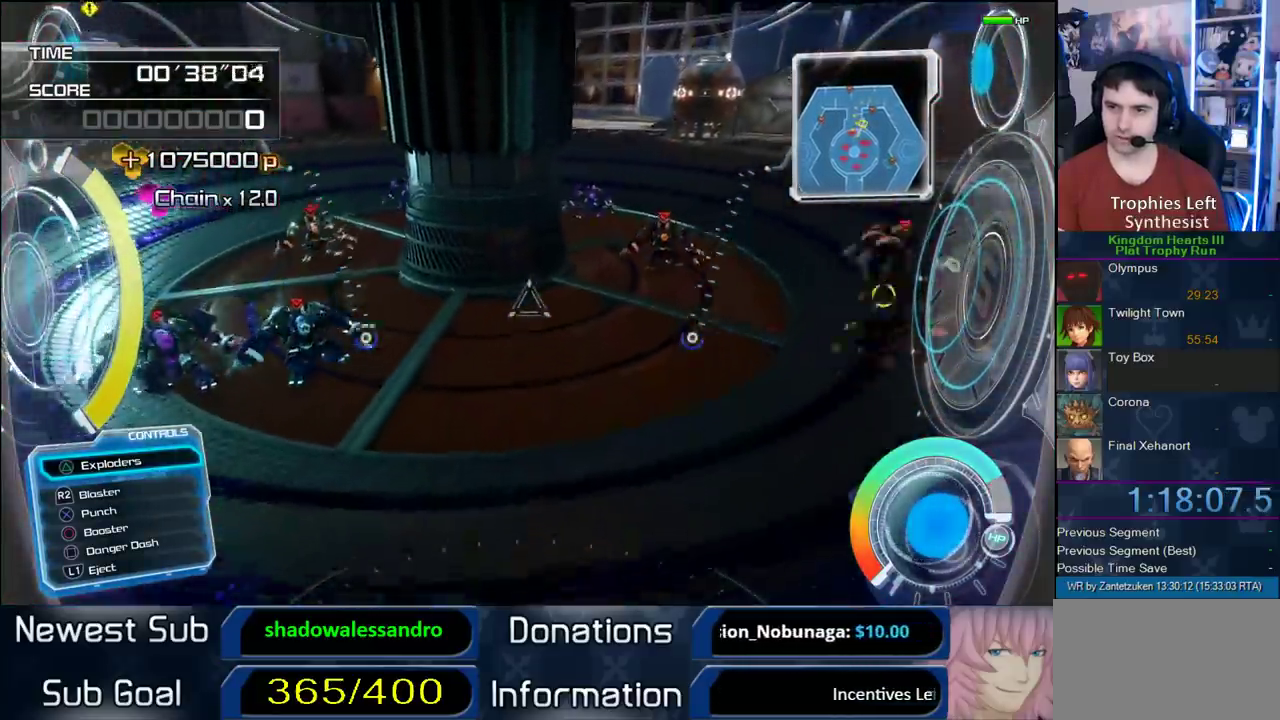
{"buttons": [], "left_stick": "left", "right_stick": "center", "events": [[117, "left_stick", "down-left"], [133, "right_stick", "center"], [167, "left_stick", "left"], [250, "right_stick", "left"], [500, "right_stick", "center"]]}
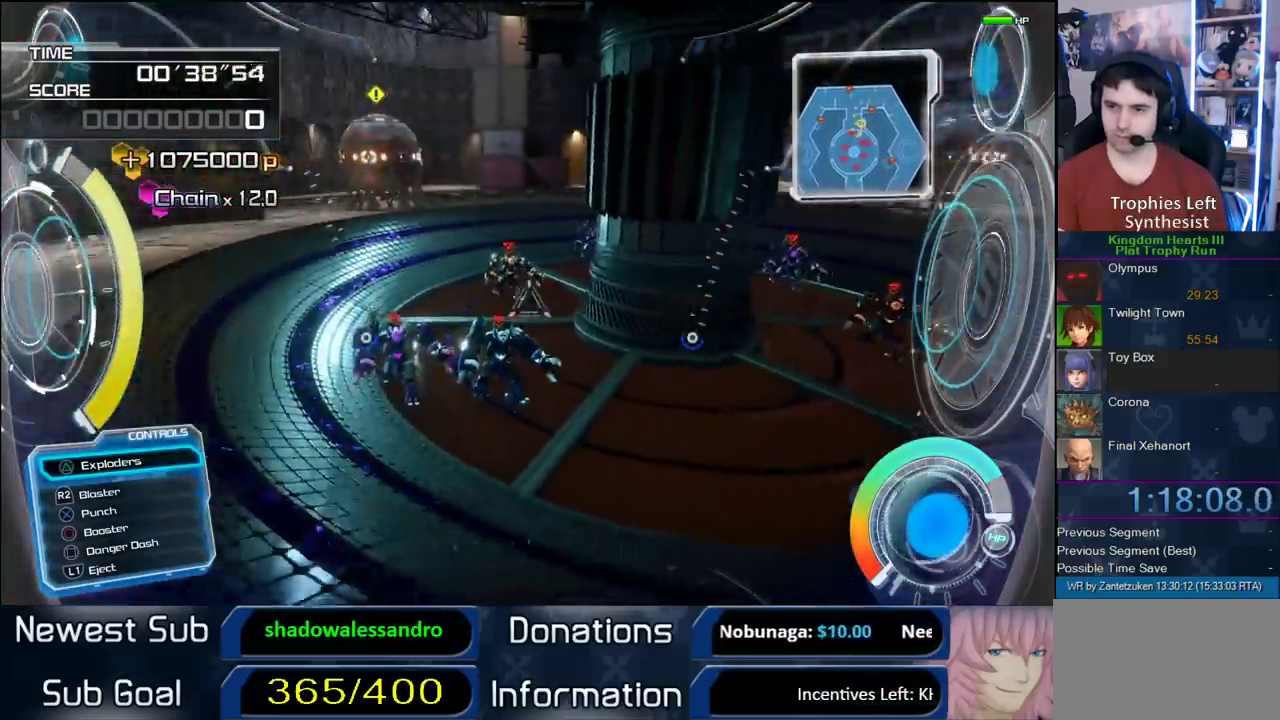
{"buttons": ["R2"], "left_stick": "center", "right_stick": "center", "events": [[33, "left_stick", "center"], [133, "R2", "down"], [350, "right_stick", "up-right"], [450, "right_stick", "center"]]}
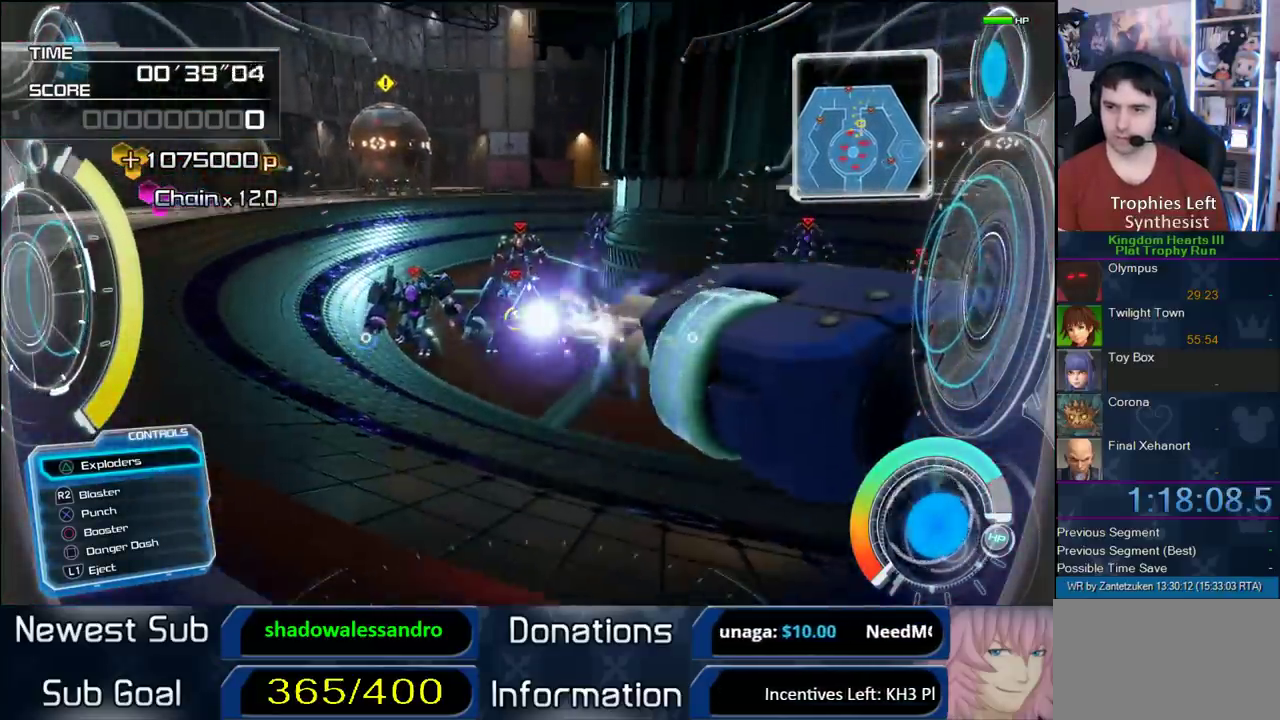
{"buttons": ["R2"], "left_stick": "center", "right_stick": "center", "events": [[133, "L3", "down"], [133, "left_stick", "down"], [217, "L3", "up"], [217, "left_stick", "left"], [267, "left_stick", "center"]]}
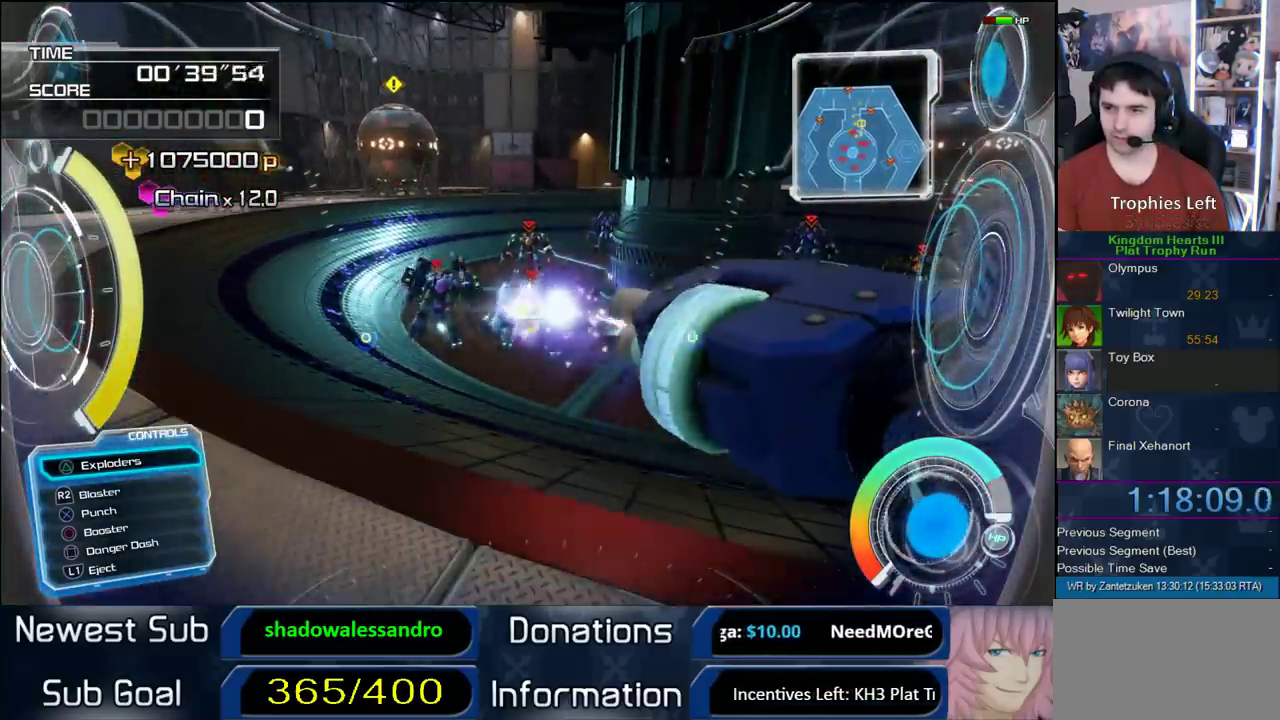
{"buttons": [], "left_stick": "left", "right_stick": "center", "events": [[267, "left_stick", "down-left"], [300, "R2", "up"], [483, "left_stick", "left"]]}
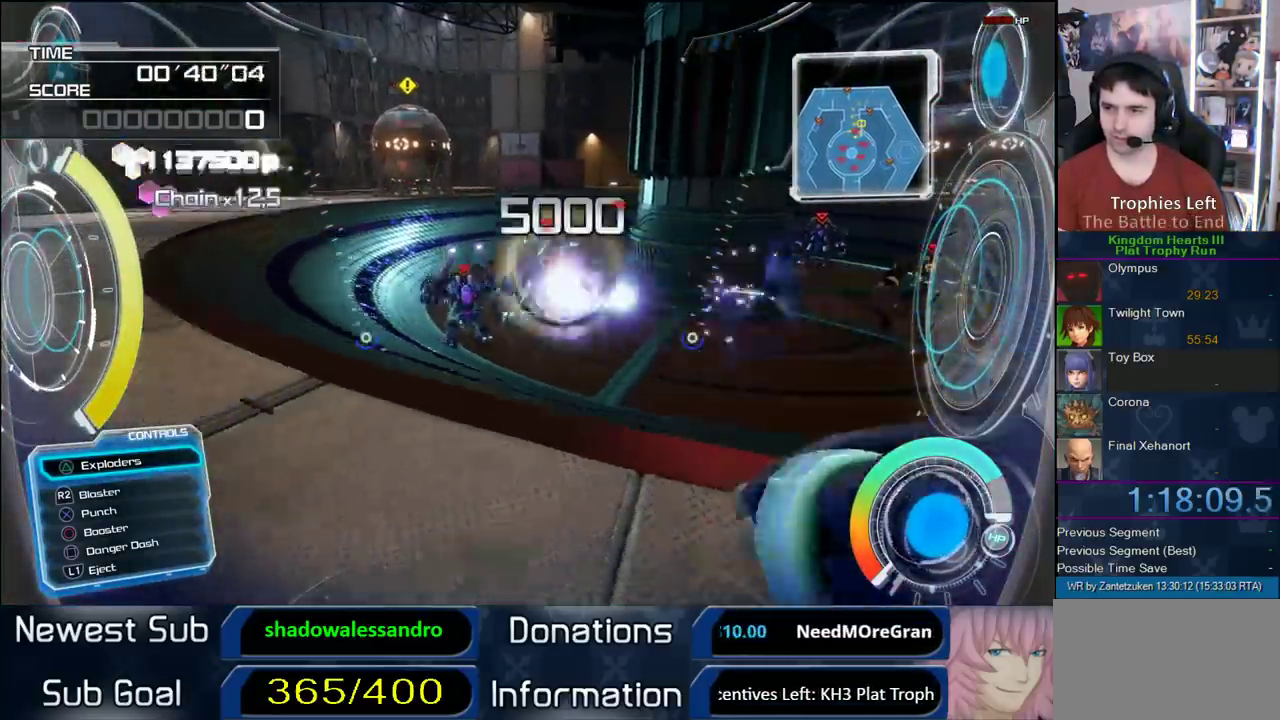
{"buttons": [], "left_stick": "left", "right_stick": "center", "events": [[167, "right_stick", "right"], [317, "right_stick", "center"]]}
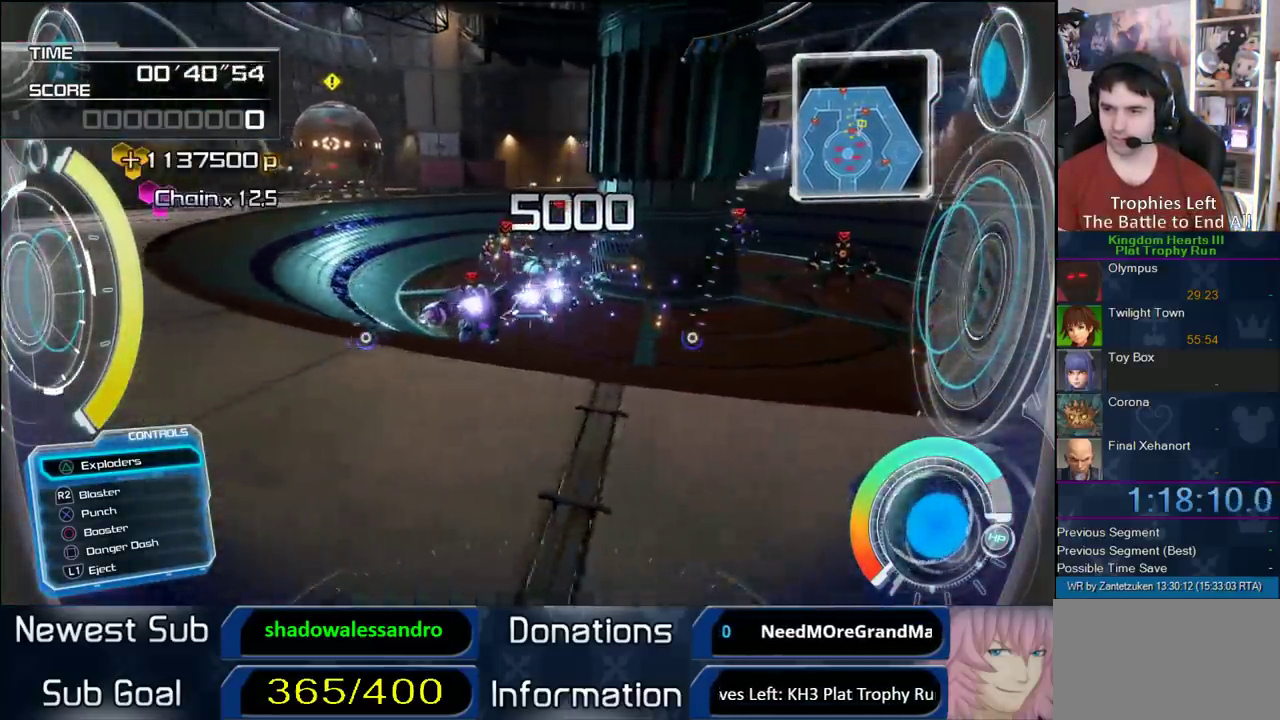
{"buttons": [], "left_stick": "left", "right_stick": "center", "events": [[83, "left_stick", "up-left"], [283, "left_stick", "center"], [500, "left_stick", "left"]]}
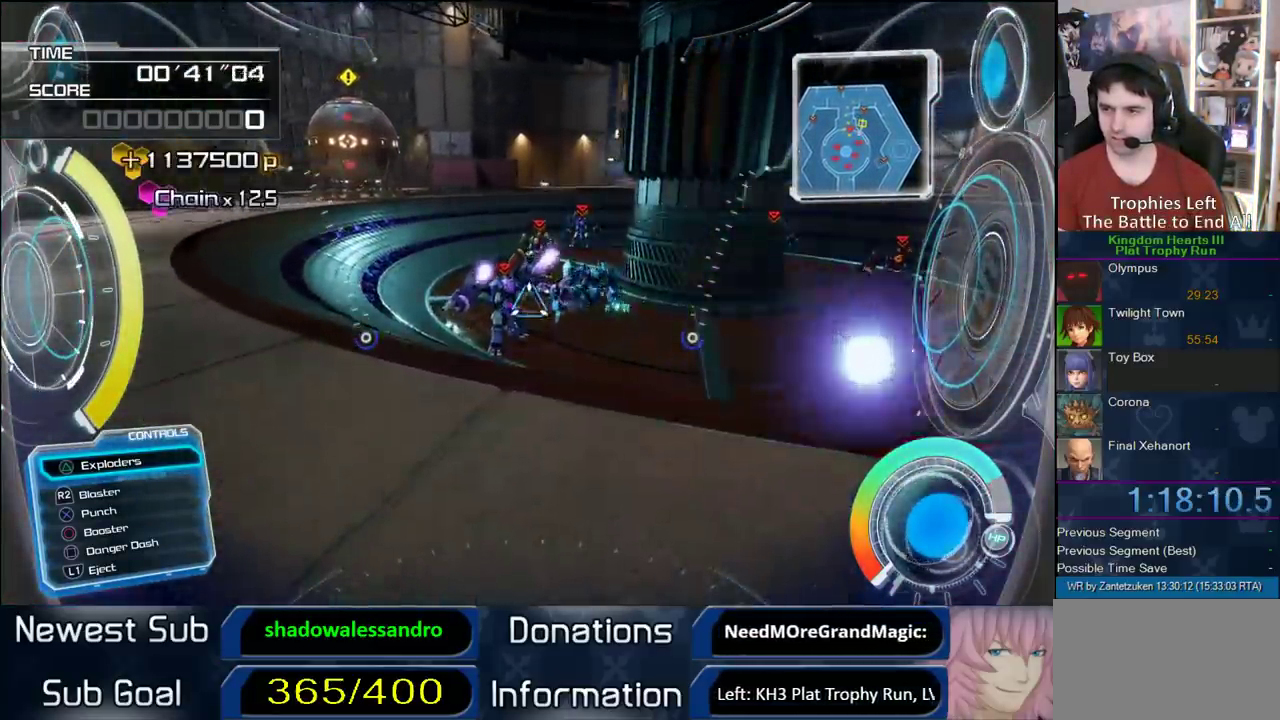
{"buttons": ["R2"], "left_stick": "center", "right_stick": "center", "events": [[83, "L3", "down"], [83, "R2", "down"], [83, "left_stick", "up-left"], [150, "L3", "up"], [150, "left_stick", "center"]]}
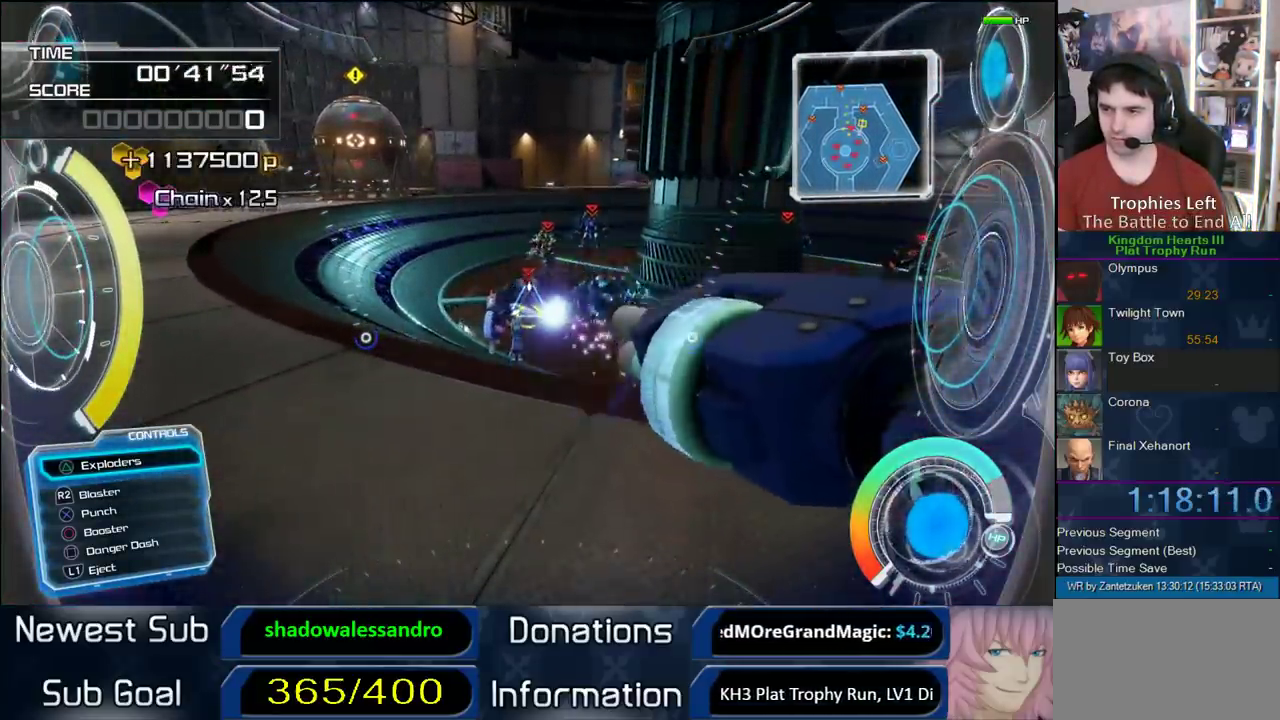
{"buttons": ["R2"], "left_stick": "center", "right_stick": "center", "events": []}
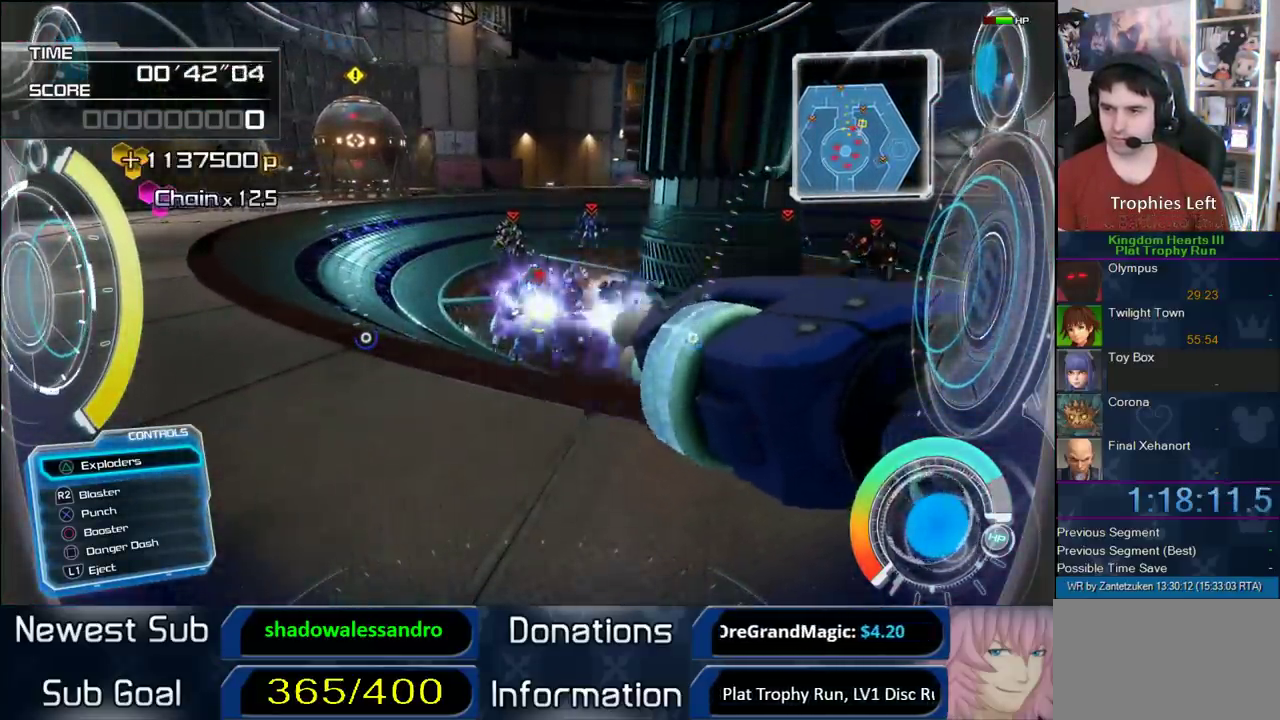
{"buttons": [], "left_stick": "right", "right_stick": "up-right", "events": [[100, "left_stick", "right"], [133, "R2", "up"], [450, "right_stick", "up-right"]]}
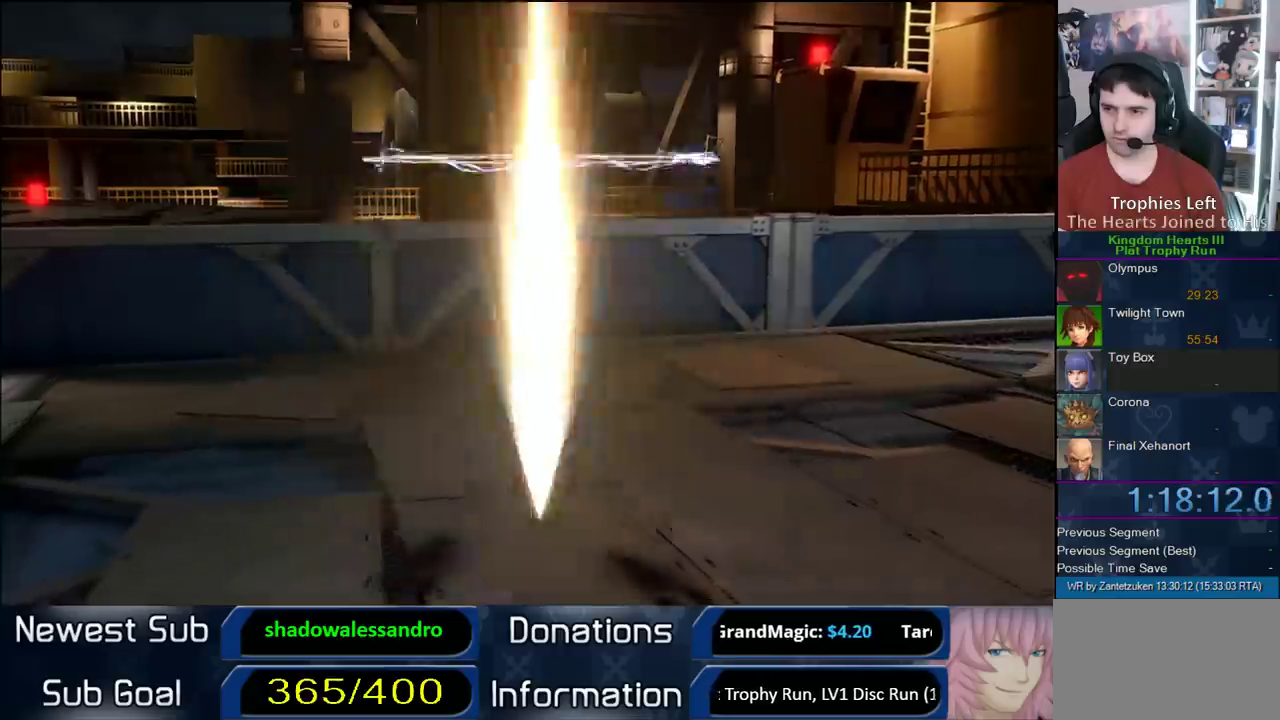
{"buttons": [], "left_stick": "center", "right_stick": "center", "events": [[133, "right_stick", "center"], [217, "left_stick", "center"]]}
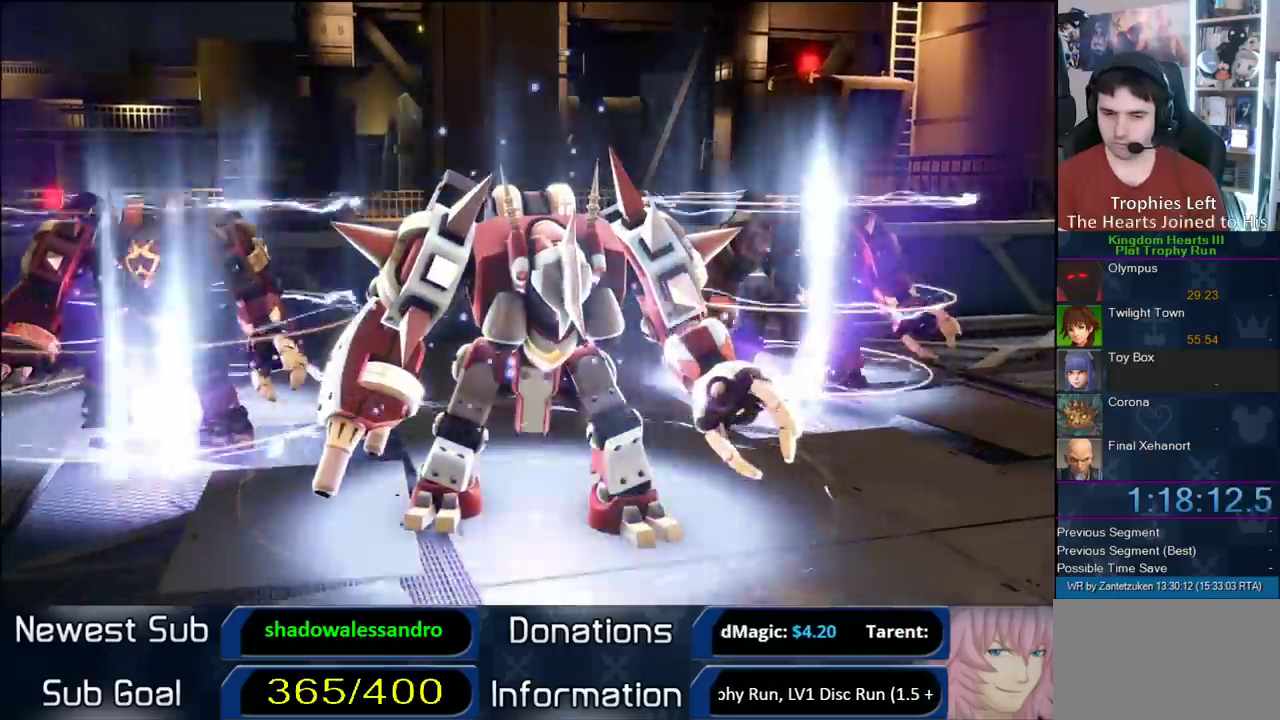
{"buttons": [], "left_stick": "center", "right_stick": "center", "events": []}
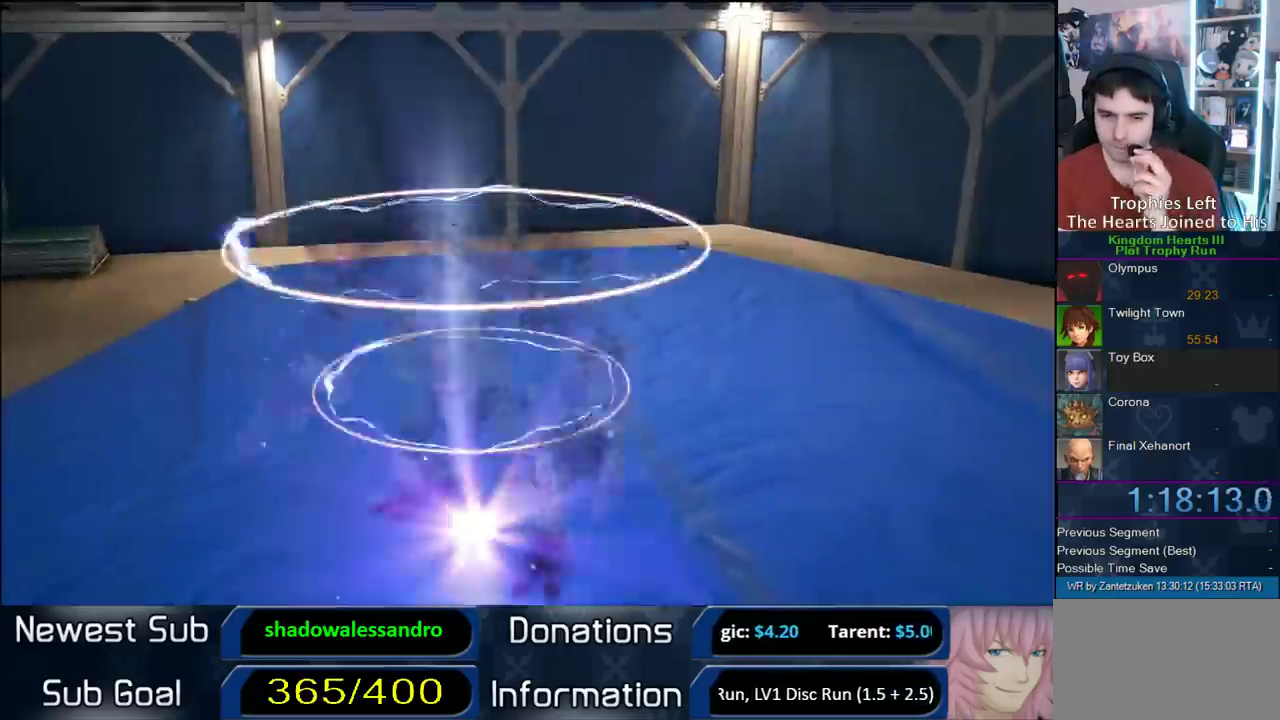
{"buttons": [], "left_stick": "center", "right_stick": "center", "events": []}
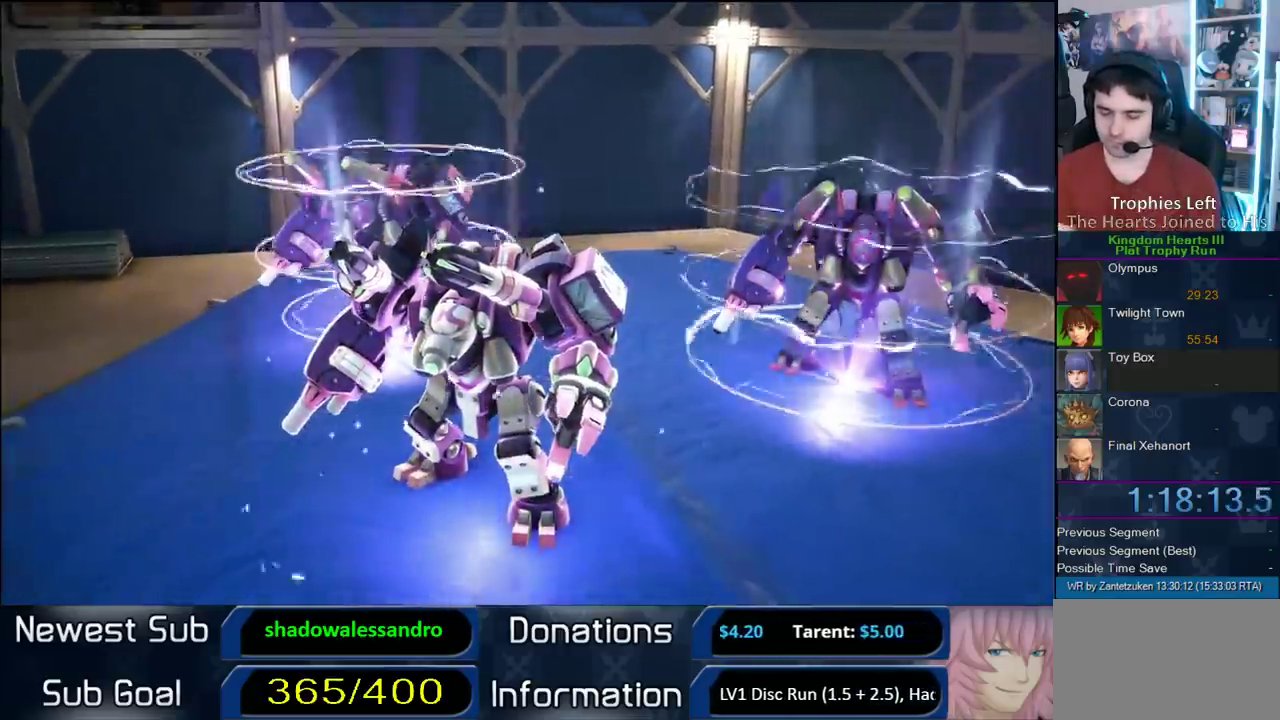
{"buttons": [], "left_stick": "center", "right_stick": "center", "events": []}
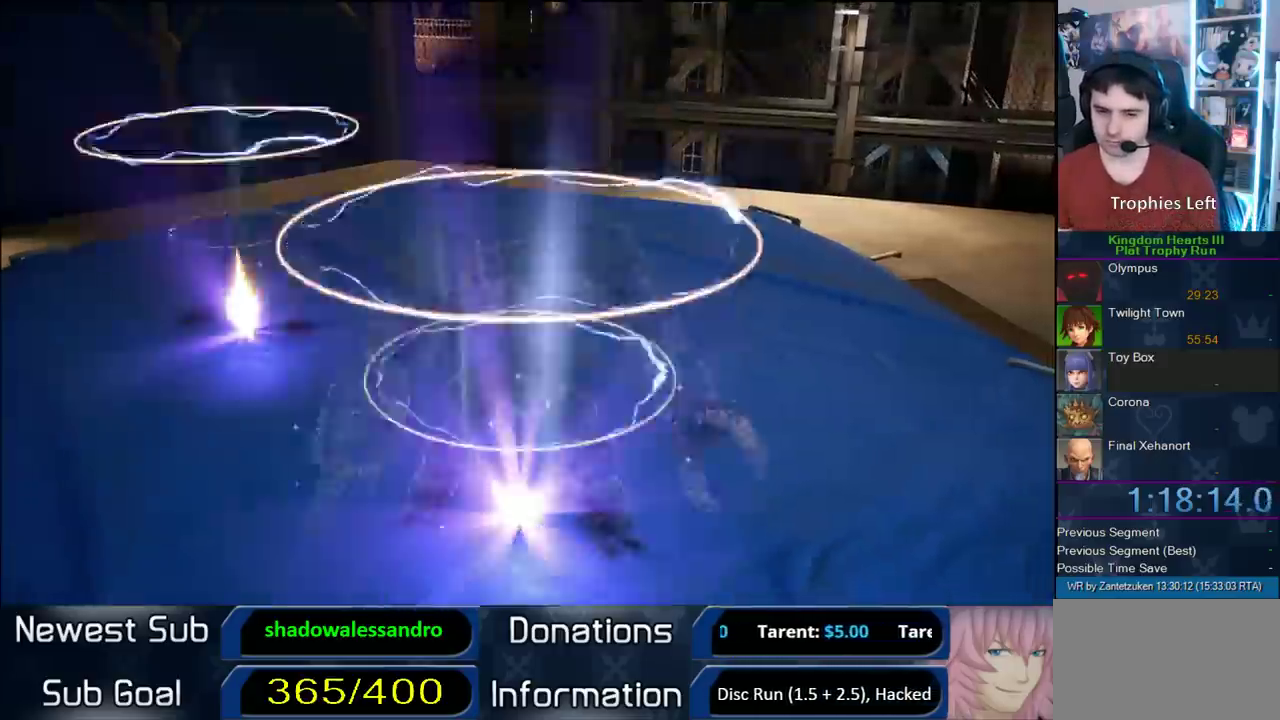
{"buttons": [], "left_stick": "center", "right_stick": "center", "events": []}
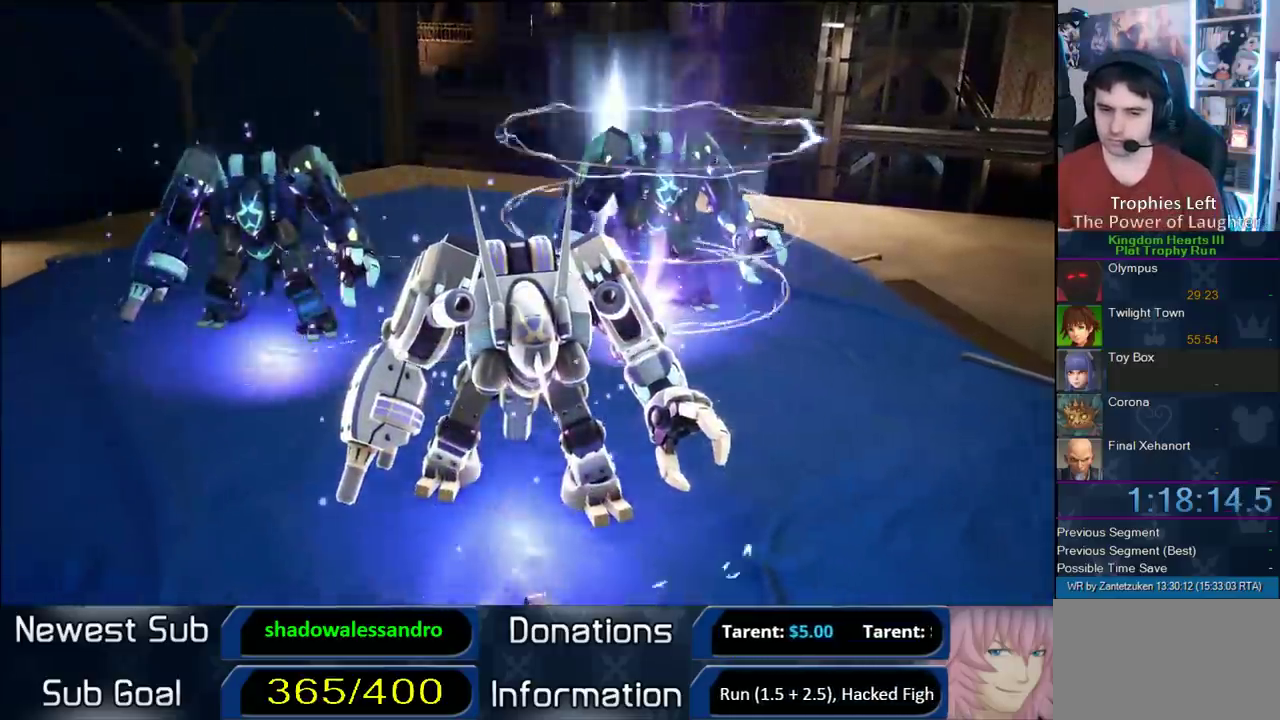
{"buttons": [], "left_stick": "center", "right_stick": "up-left", "events": [[433, "right_stick", "up-left"]]}
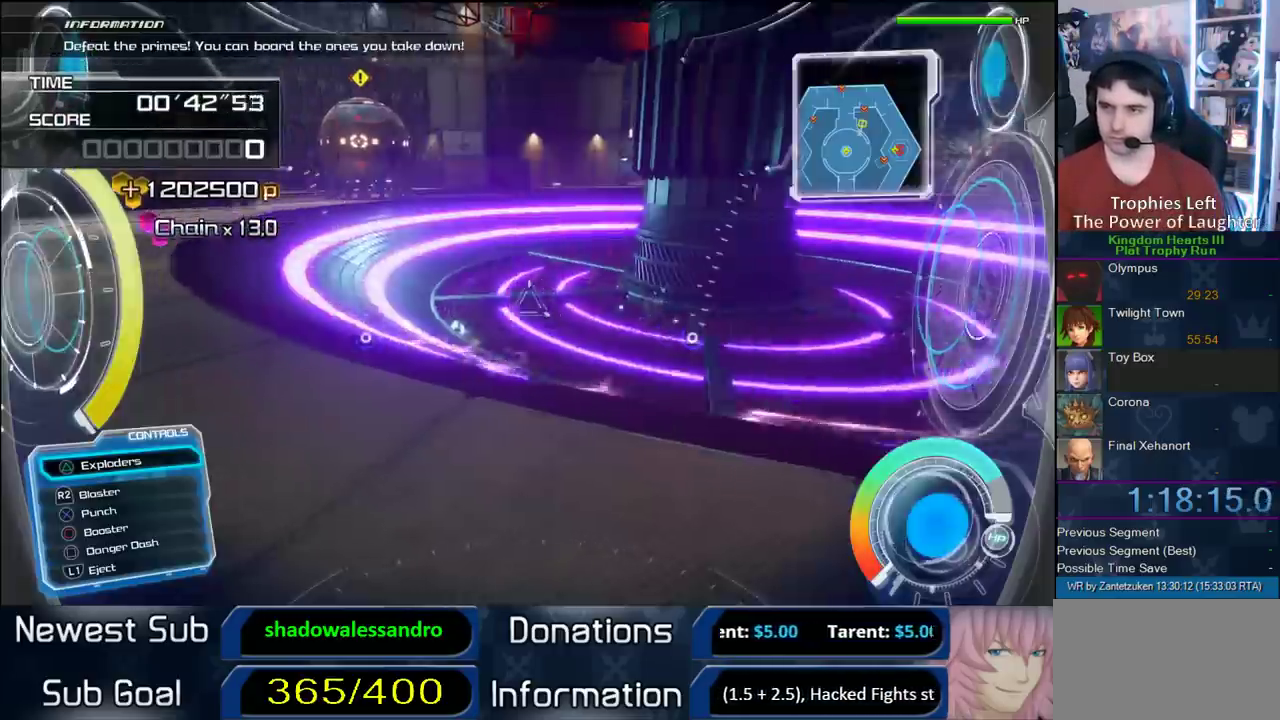
{"buttons": [], "left_stick": "center", "right_stick": "up-left"}
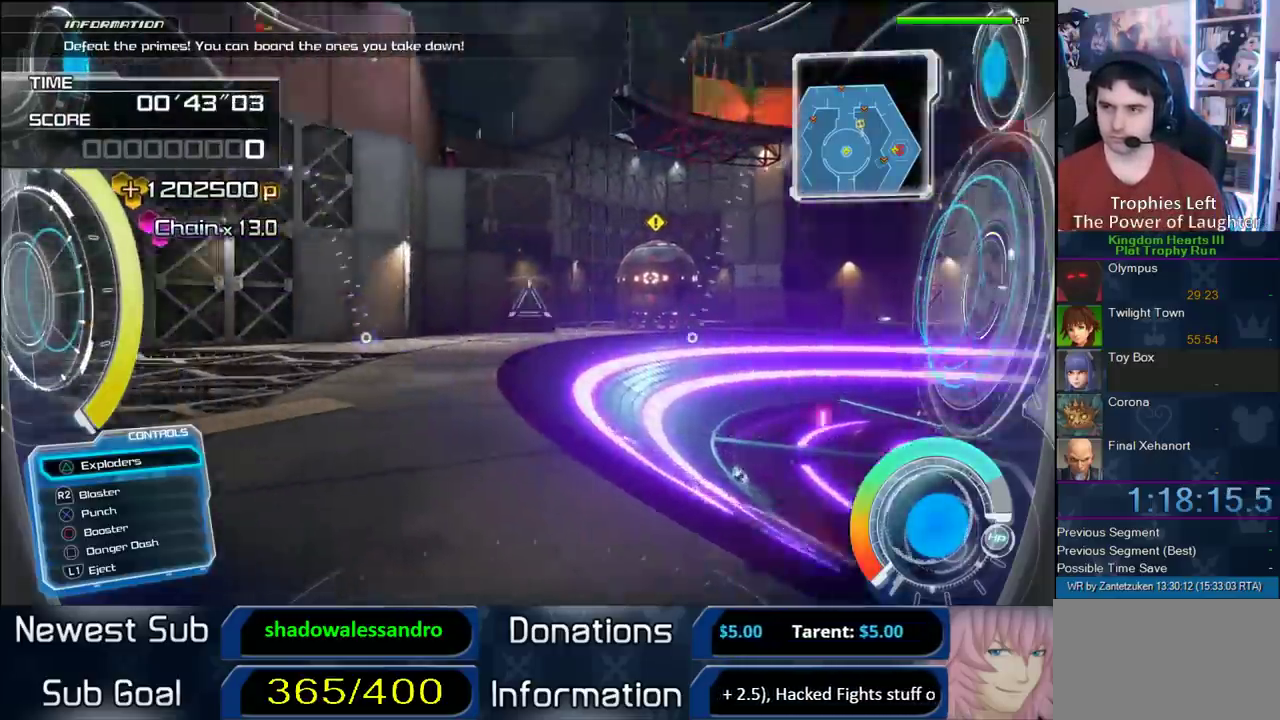
{"buttons": [], "left_stick": "left", "right_stick": "up-left", "events": [[183, "right_stick", "center"], [350, "right_stick", "up-left"], [383, "left_stick", "left"]]}
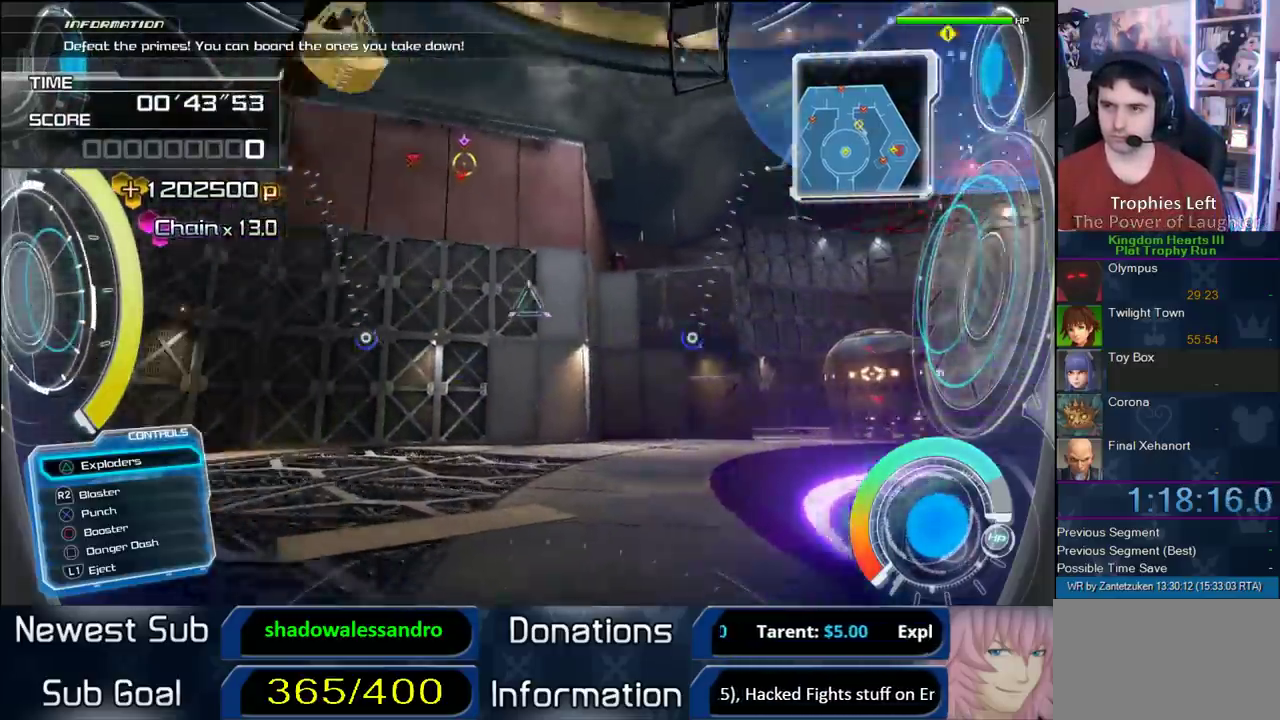
{"buttons": [], "left_stick": "up", "right_stick": "center", "events": [[33, "left_stick", "center"], [150, "left_stick", "up"], [150, "right_stick", "center"]]}
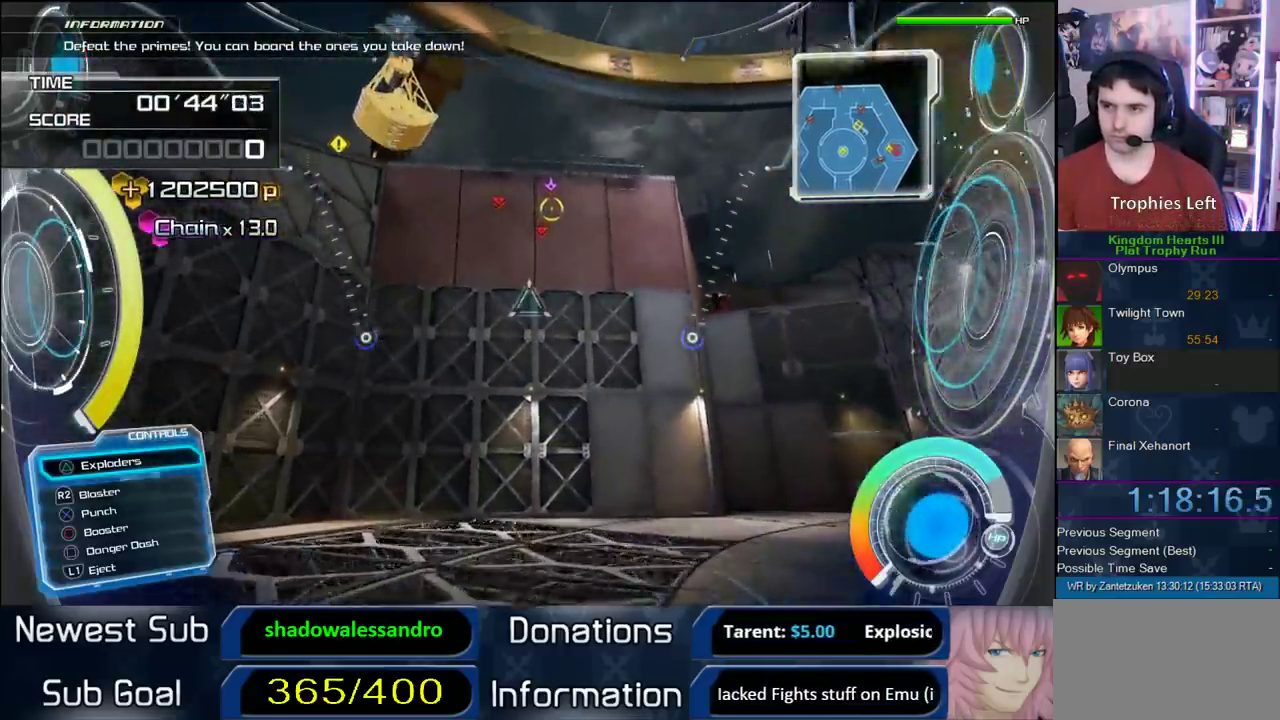
{"buttons": [], "left_stick": "up-right", "right_stick": "center"}
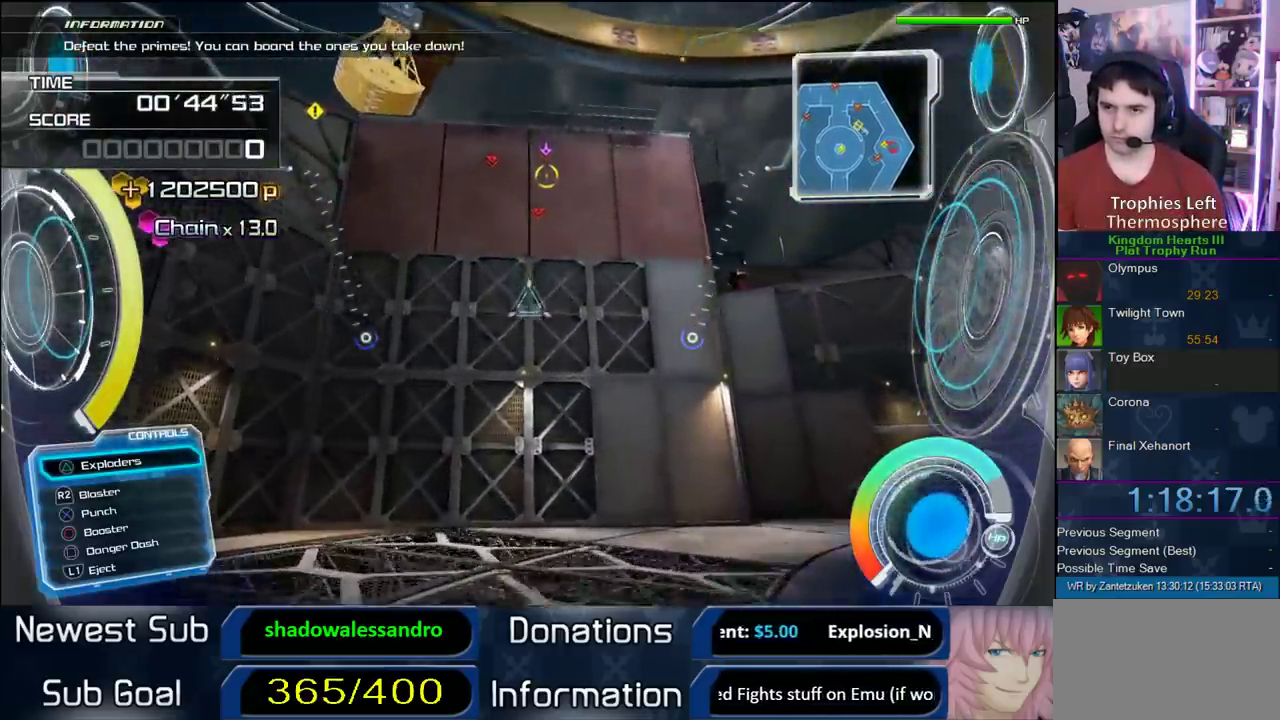
{"buttons": [], "left_stick": "center", "right_stick": "center"}
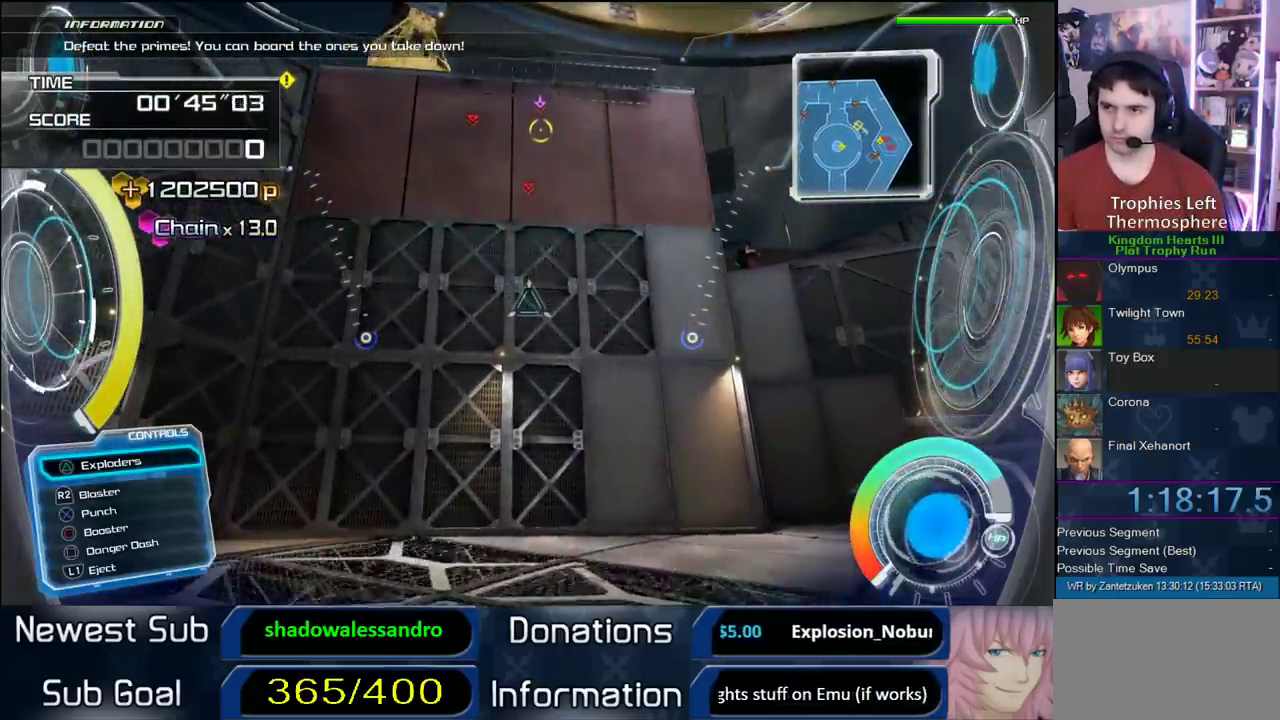
{"buttons": [], "left_stick": "center", "right_stick": "center", "events": []}
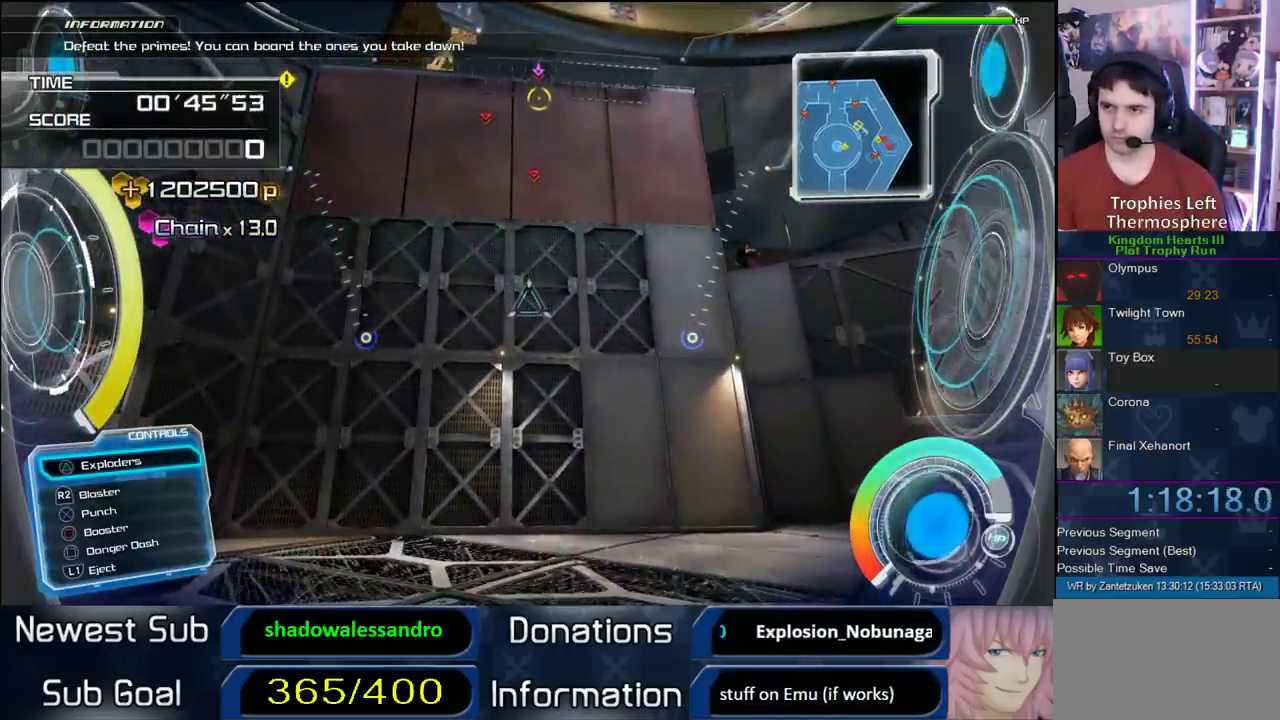
{"buttons": [], "left_stick": "center", "right_stick": "center", "events": []}
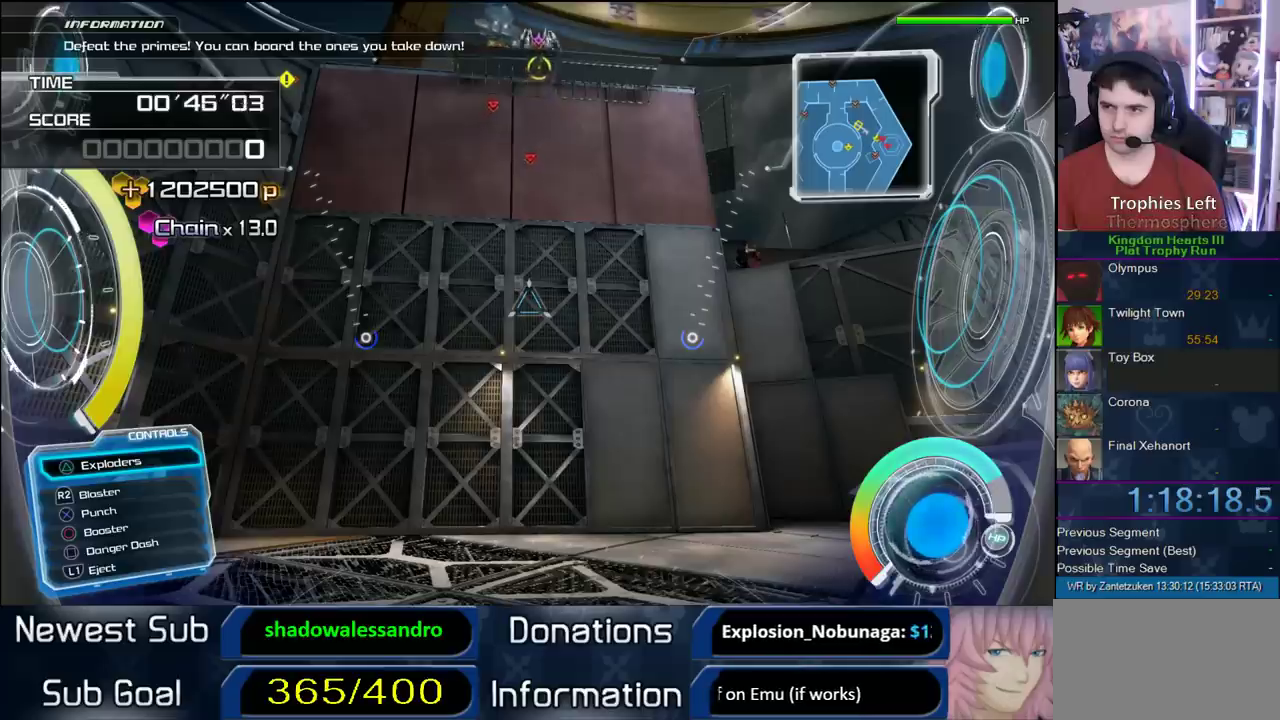
{"buttons": [], "left_stick": "center", "right_stick": "center", "events": []}
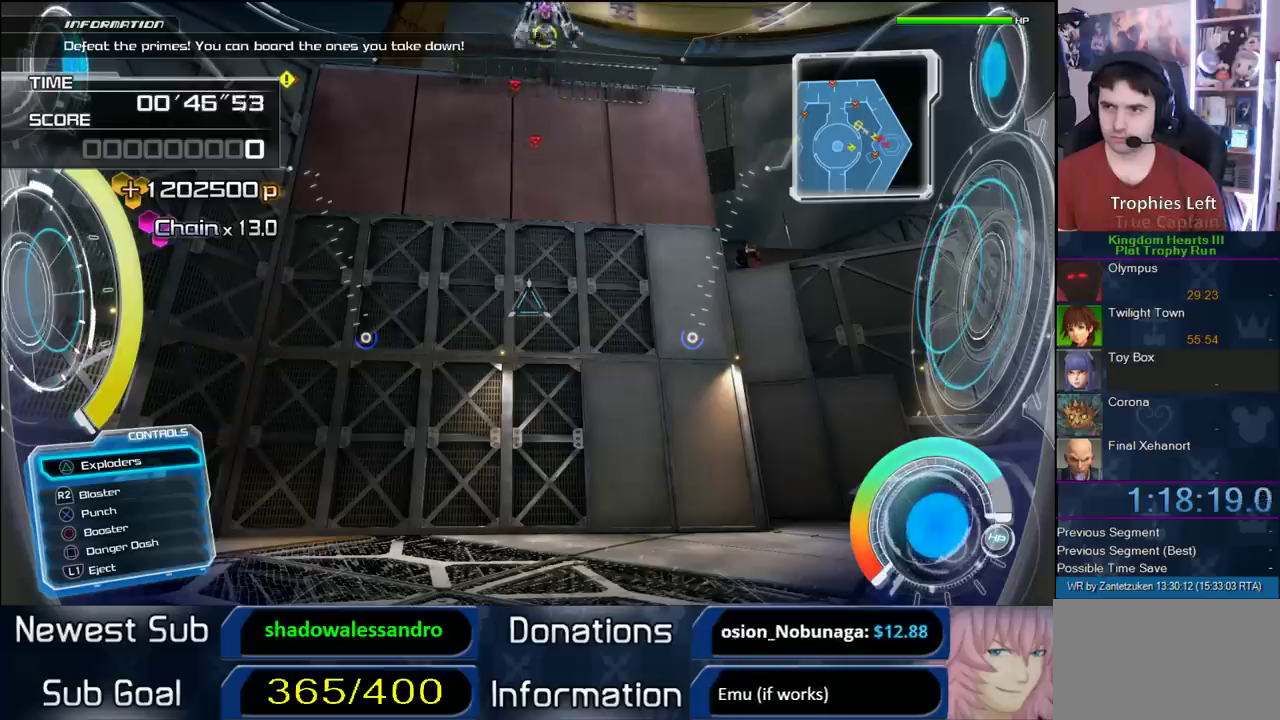
{"buttons": [], "left_stick": "up", "right_stick": "center", "events": [[500, "left_stick", "up"]]}
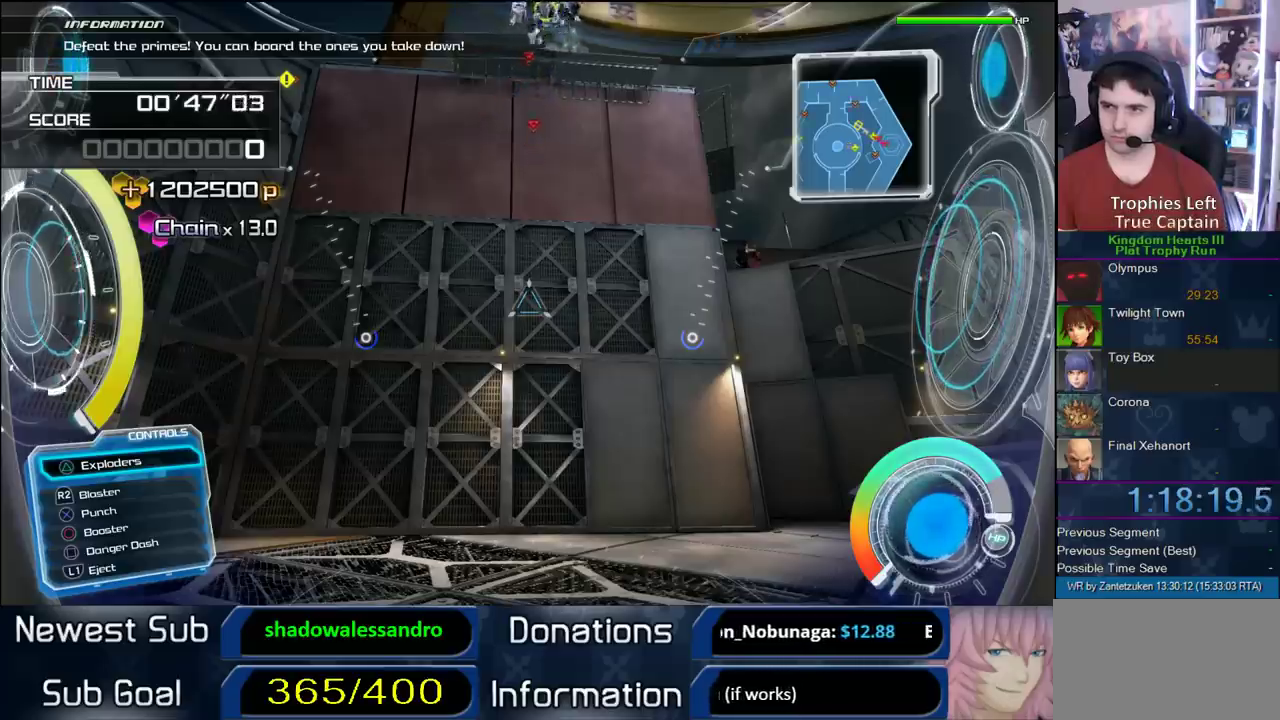
{"buttons": [], "left_stick": "up", "right_stick": "down", "events": [[83, "right_stick", "down"]]}
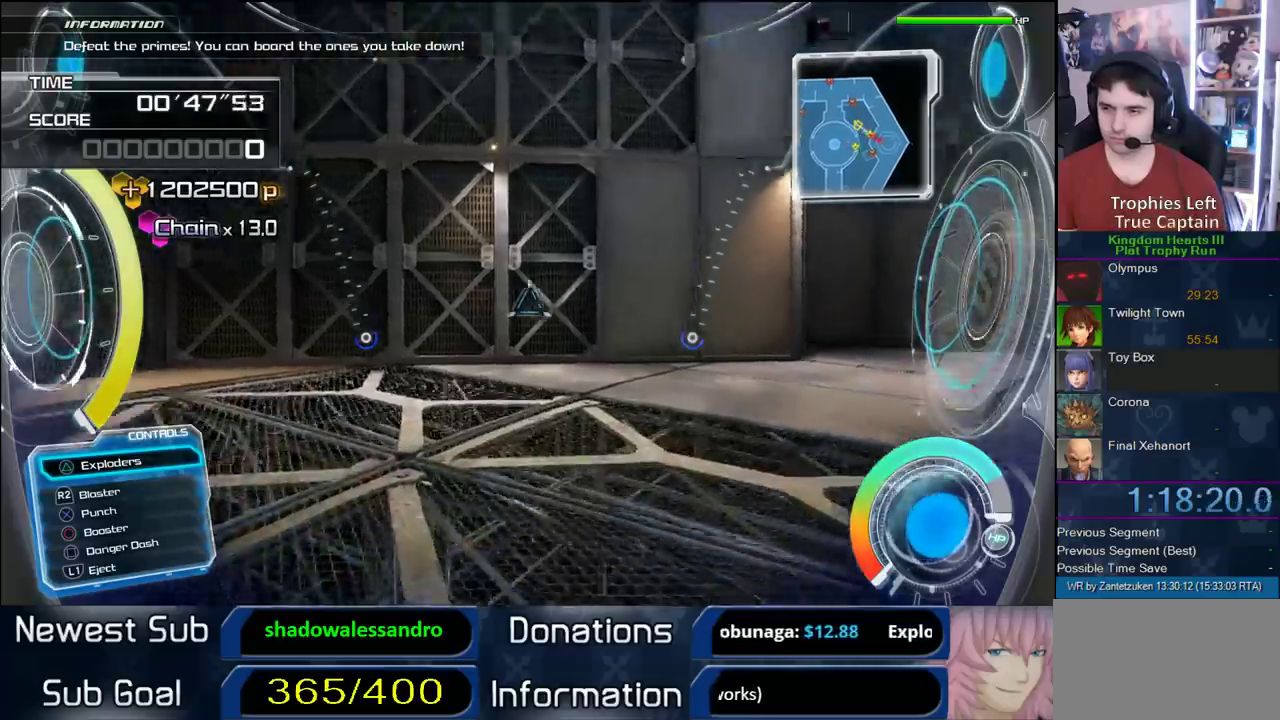
{"buttons": [], "left_stick": "up", "right_stick": "down"}
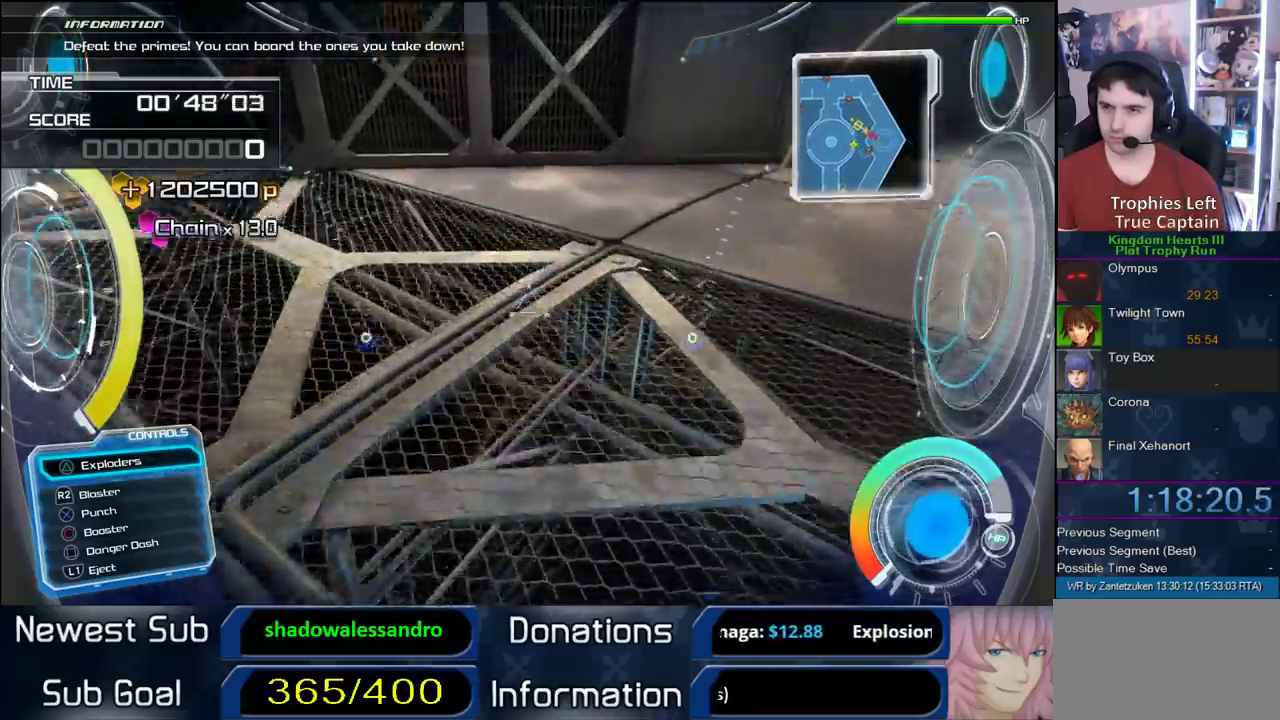
{"buttons": [], "left_stick": "up-right", "right_stick": "left"}
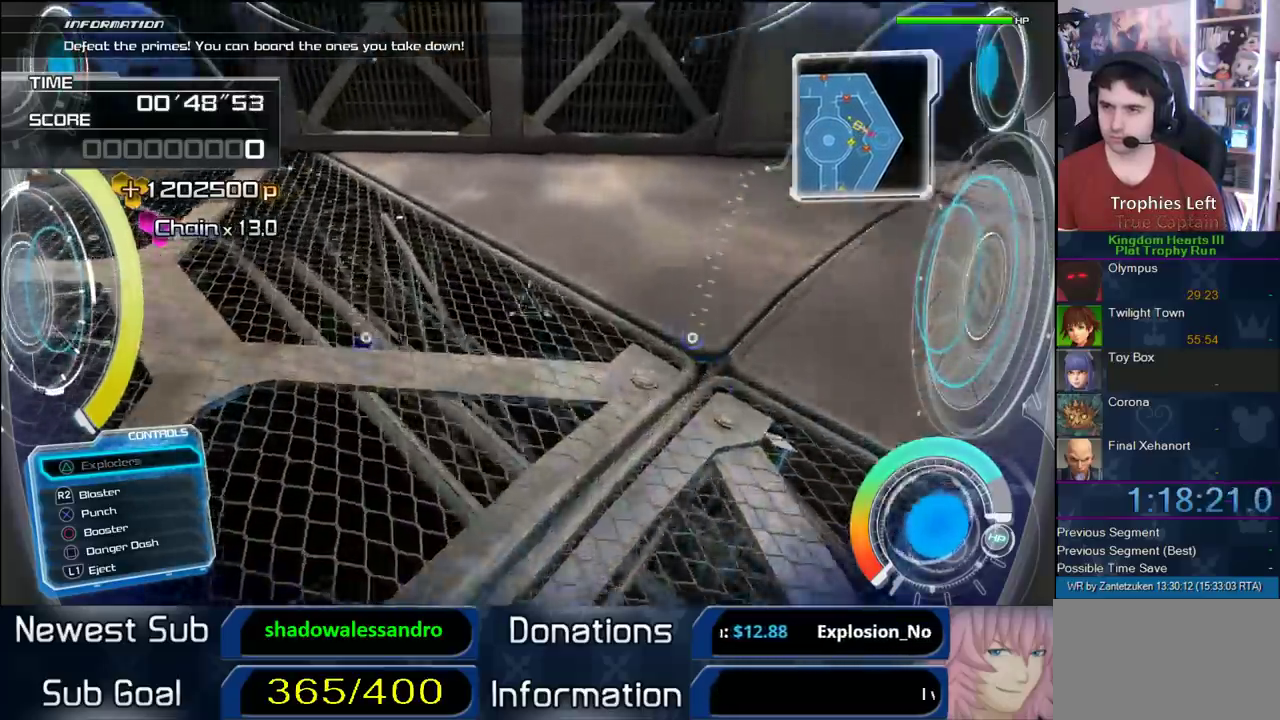
{"buttons": [], "left_stick": "right", "right_stick": "right"}